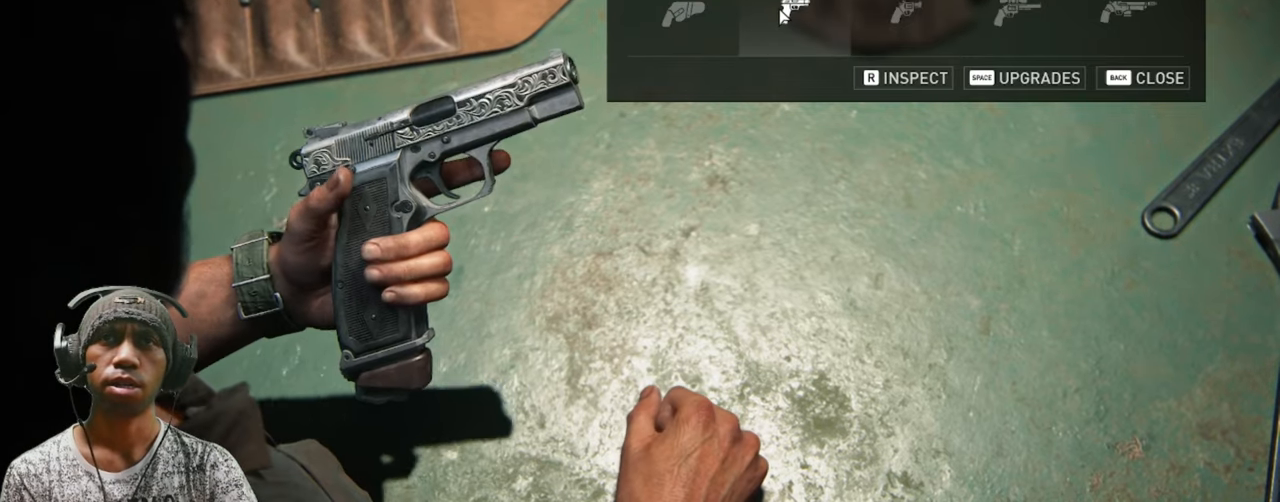
Gameplay with keyboard and mouse; each line is a JSON object with the keys and mouse buttons held at the frame after it. "events" lists presses ("down") and releases ("up") of "1", "2", "3", "4", "5", "a", "alt", "b", "c", "ctrl", "d", "e", "f", "g", "q", "r", "s", "shift", "space", "t", "tab", "v", "w", "x", "z", "mouse_left", "mouse_wheel", "mouse_right", "mouse_mb4" and "mouse_mb5" between this image and that frame as [ms after this image, input, new state], when the widget could be followed in between. "mouse_left", "mouse_wheel", "mouse_right", "mouse_mb4", "mouse_mb5" = the "left", "wheel", "right", "mb4", "mb5" buttons of the "mouse" list. No other keys are recorded. "wheel" means that the mouse wheel is clicked or scrolled. Mouse movement is not recorded.
{"keys": [], "mouse": [], "events": [[33, "mouse_left", "down"], [167, "mouse_left", "up"]]}
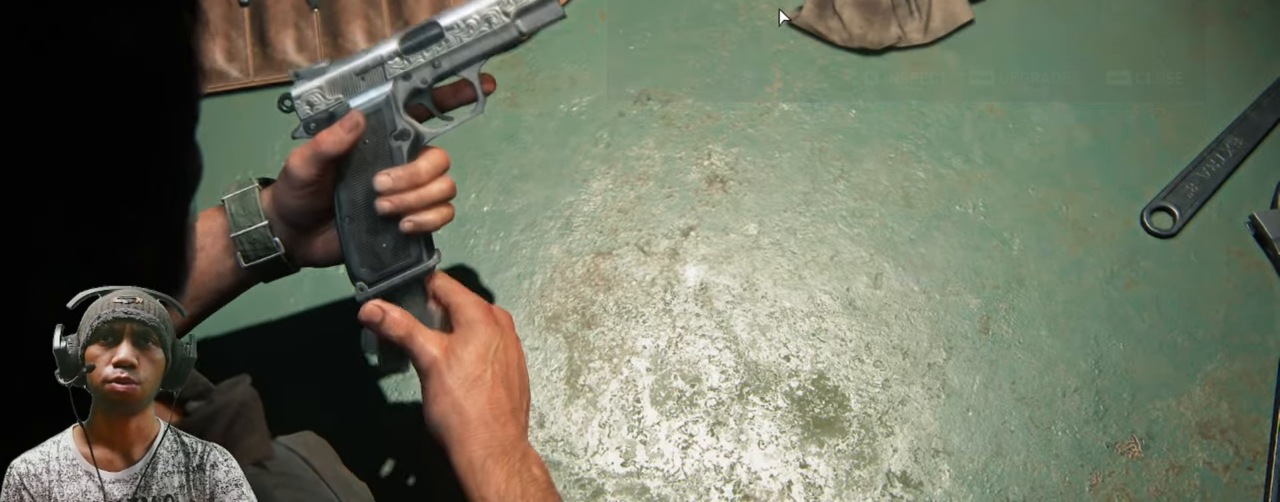
{"keys": [], "mouse": [], "events": []}
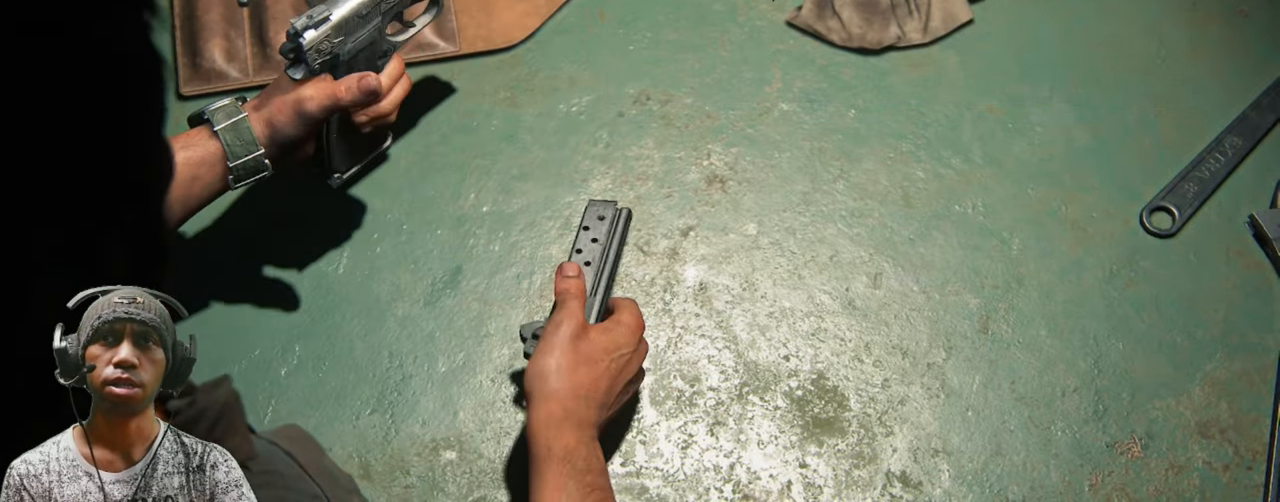
{"keys": [], "mouse": [], "events": []}
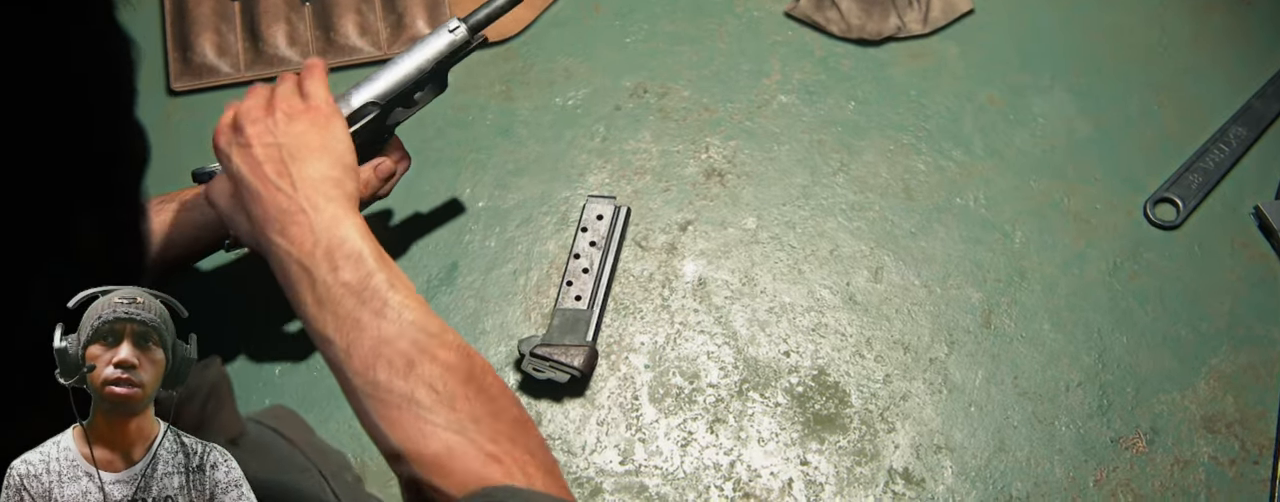
{"keys": [], "mouse": [], "events": []}
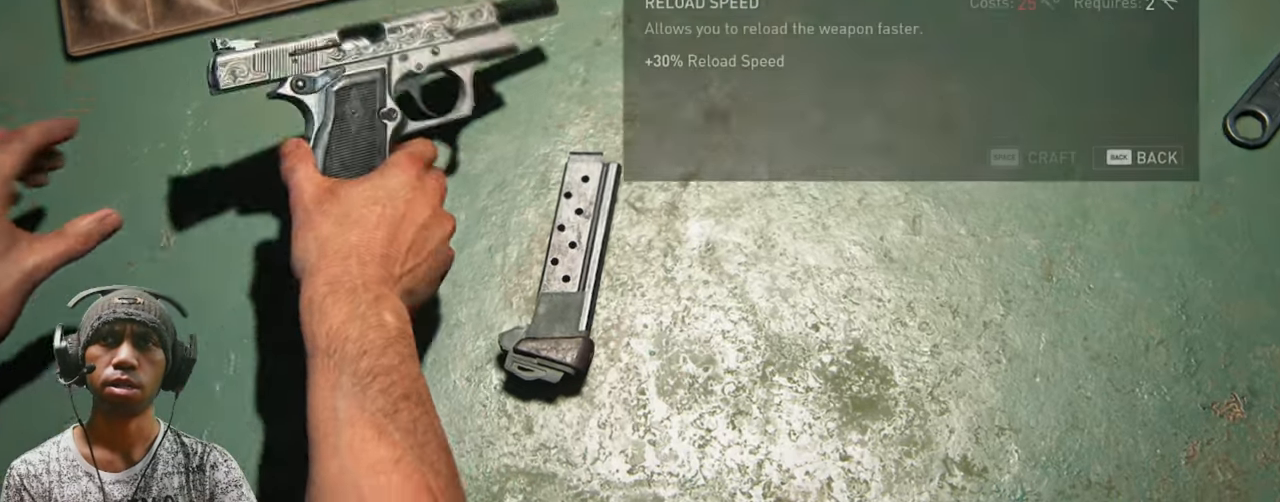
{"keys": [], "mouse": [], "events": []}
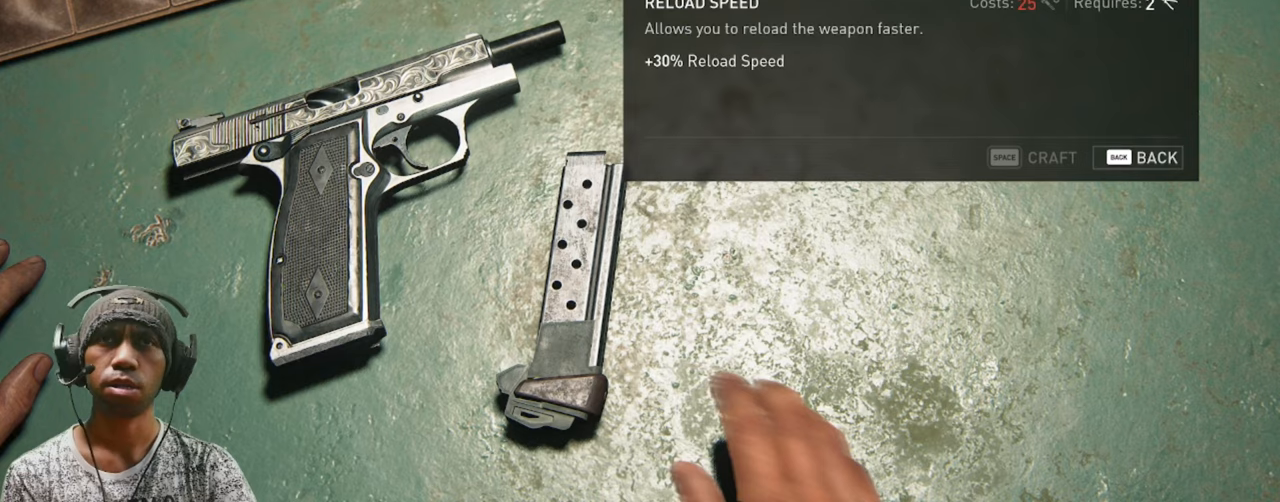
{"keys": [], "mouse": [], "events": []}
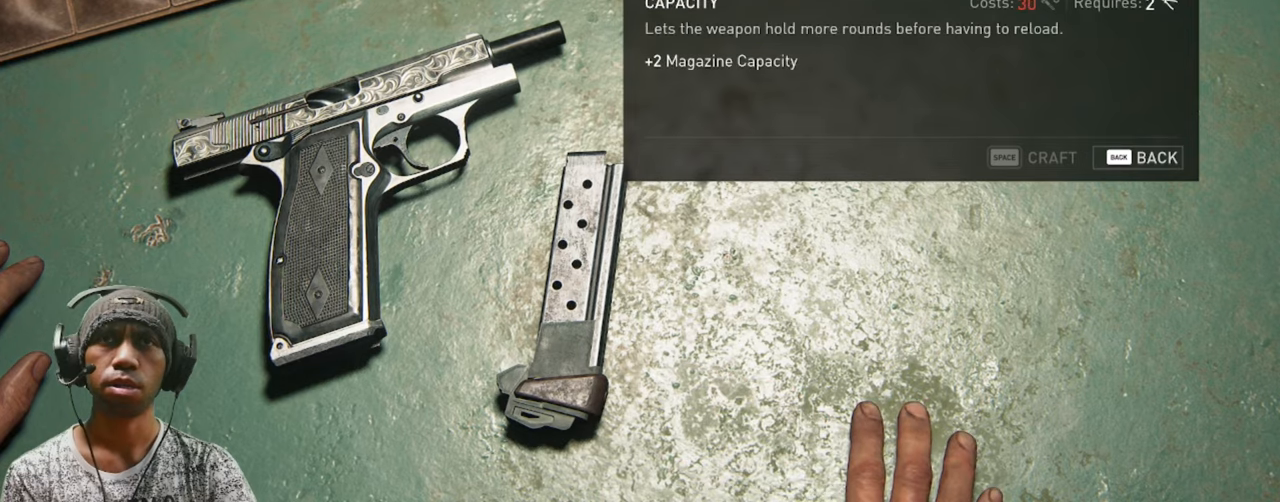
{"keys": [], "mouse": [], "events": []}
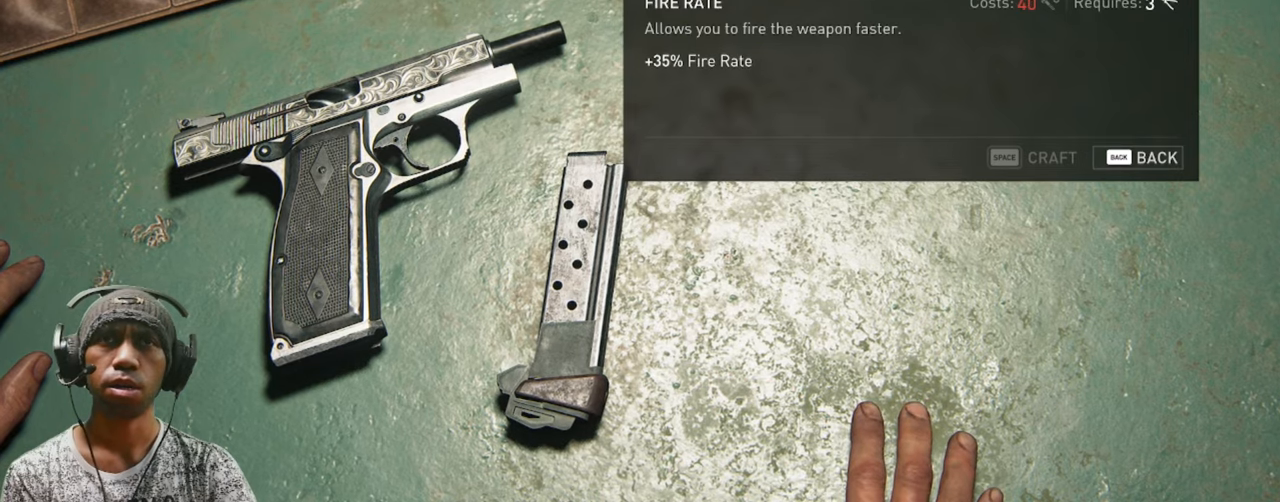
{"keys": [], "mouse": [], "events": []}
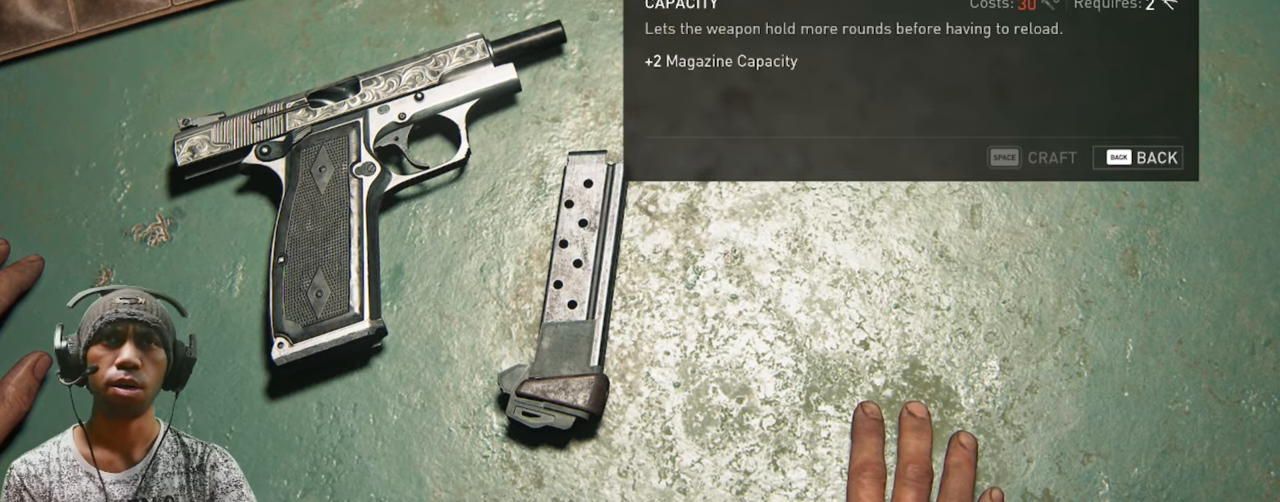
{"keys": [], "mouse": [], "events": [[350, "mouse_right", "down"], [467, "mouse_right", "up"]]}